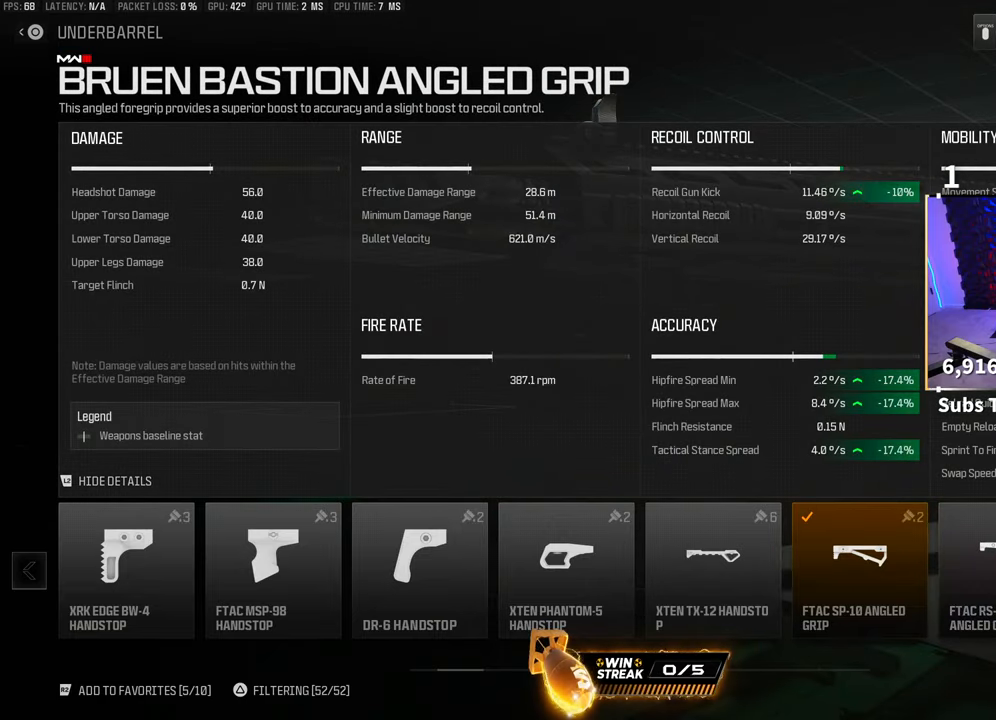
Gameplay with a controller (PlayStation layout); each line is a JSON object with the inputs held at the frame after it. "events" lists button and stick changes between this image and that frame as [ms after this image, input, new state], when the widget could be followed in between. Not read: L2 R3.
{"buttons": [], "left_stick": "center", "right_stick": "center", "events": []}
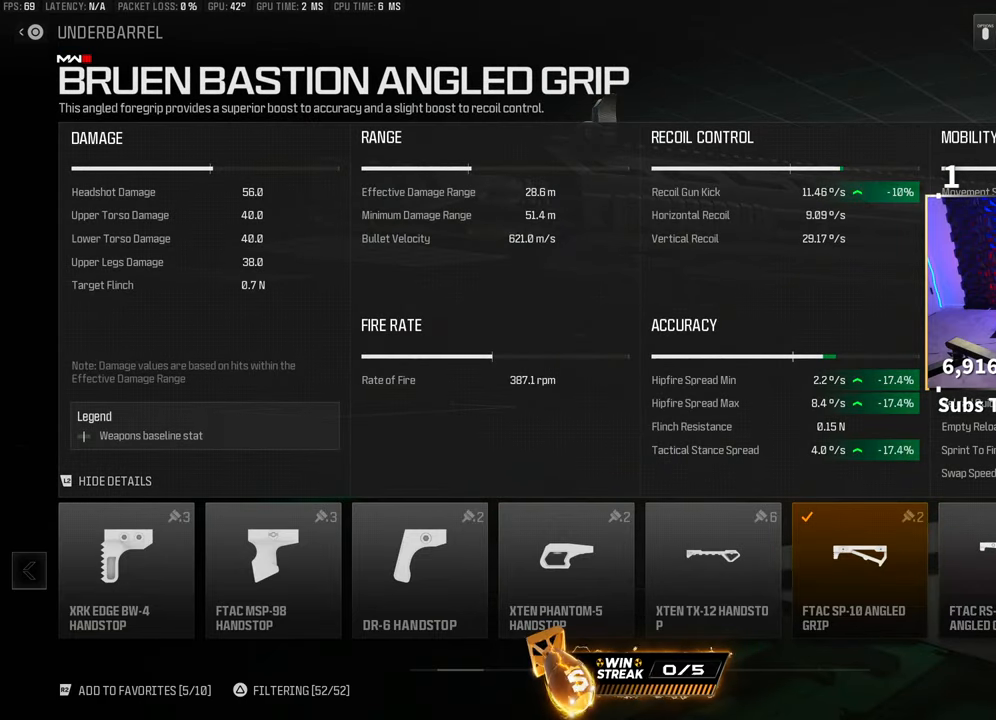
{"buttons": ["CROSS"], "left_stick": "center", "right_stick": "center", "events": [[500, "CROSS", "down"]]}
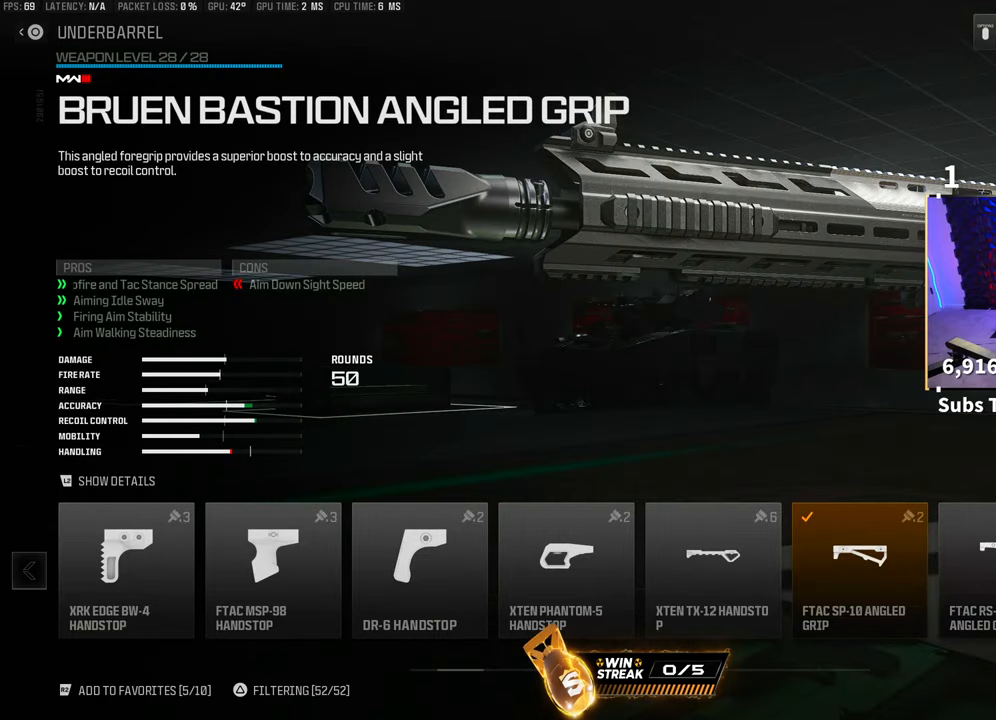
{"buttons": ["TRIANGLE"], "left_stick": "center", "right_stick": "center", "events": [[100, "CROSS", "up"], [250, "TRIANGLE", "down"]]}
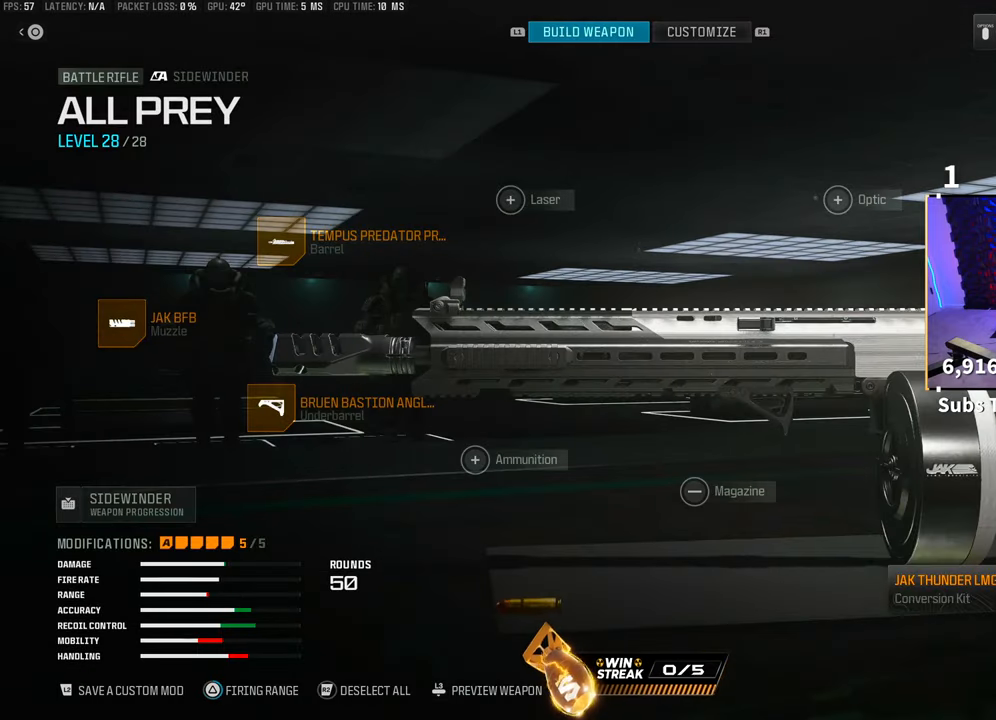
{"buttons": ["TRIANGLE"], "left_stick": "center", "right_stick": "center", "events": []}
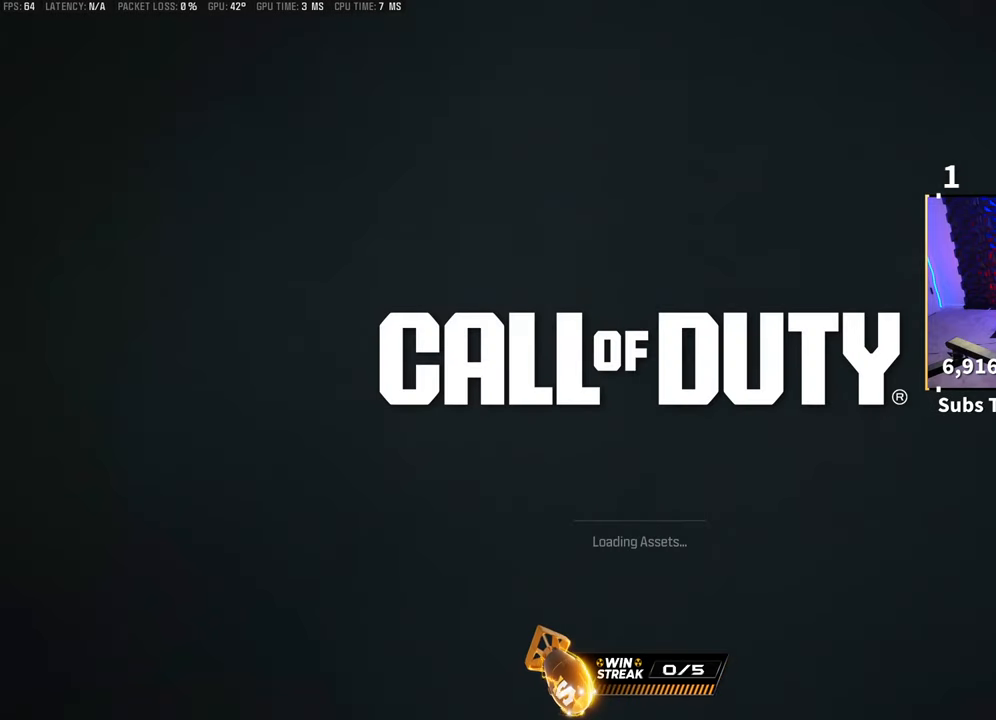
{"buttons": [], "left_stick": "center", "right_stick": "center", "events": [[83, "TRIANGLE", "up"]]}
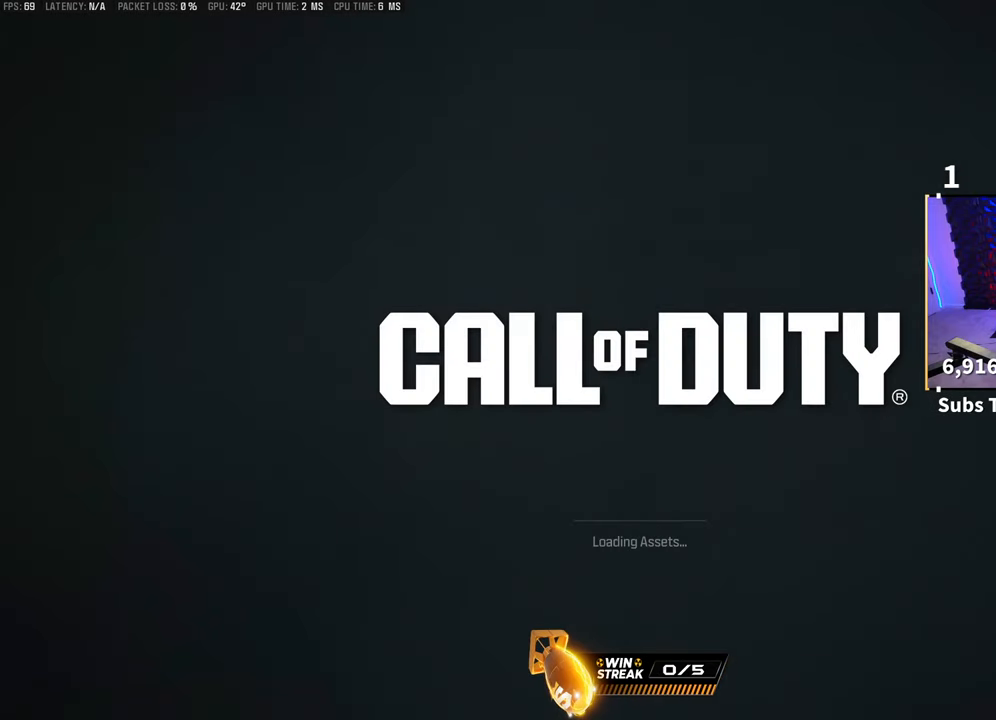
{"buttons": [], "left_stick": "up", "right_stick": "center", "events": [[500, "left_stick", "up"]]}
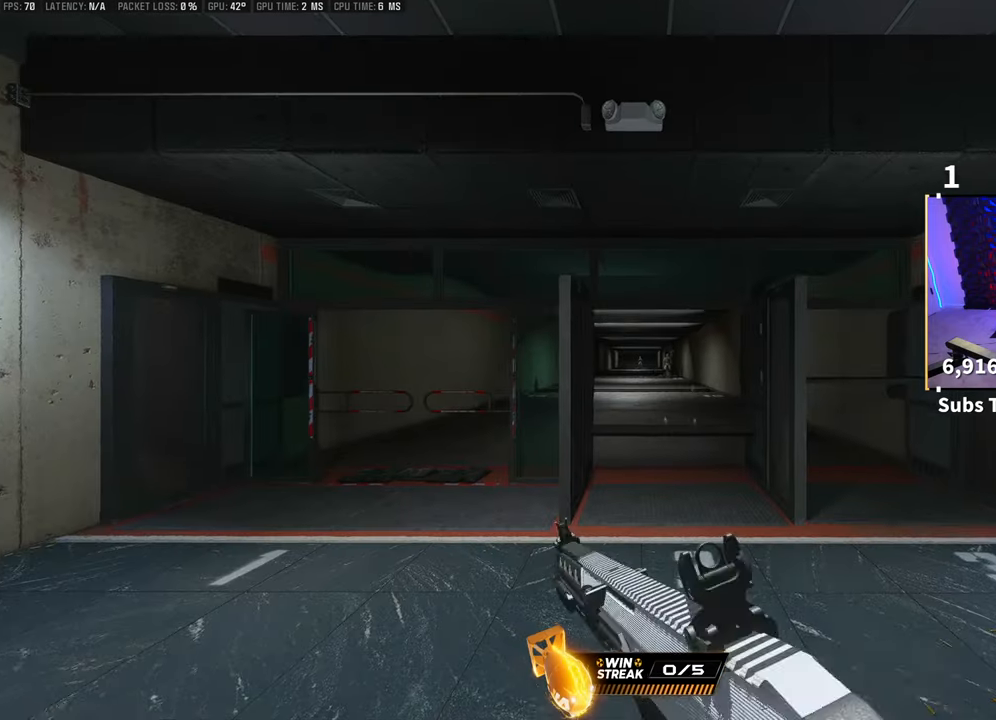
{"buttons": [], "left_stick": "center", "right_stick": "down-left", "events": [[83, "L3", "down"], [133, "TRIANGLE", "down"], [183, "L3", "up"], [200, "TRIANGLE", "up"], [250, "TRIANGLE", "down"], [300, "TRIANGLE", "up"], [333, "left_stick", "right"], [450, "right_stick", "down-left"], [500, "left_stick", "center"]]}
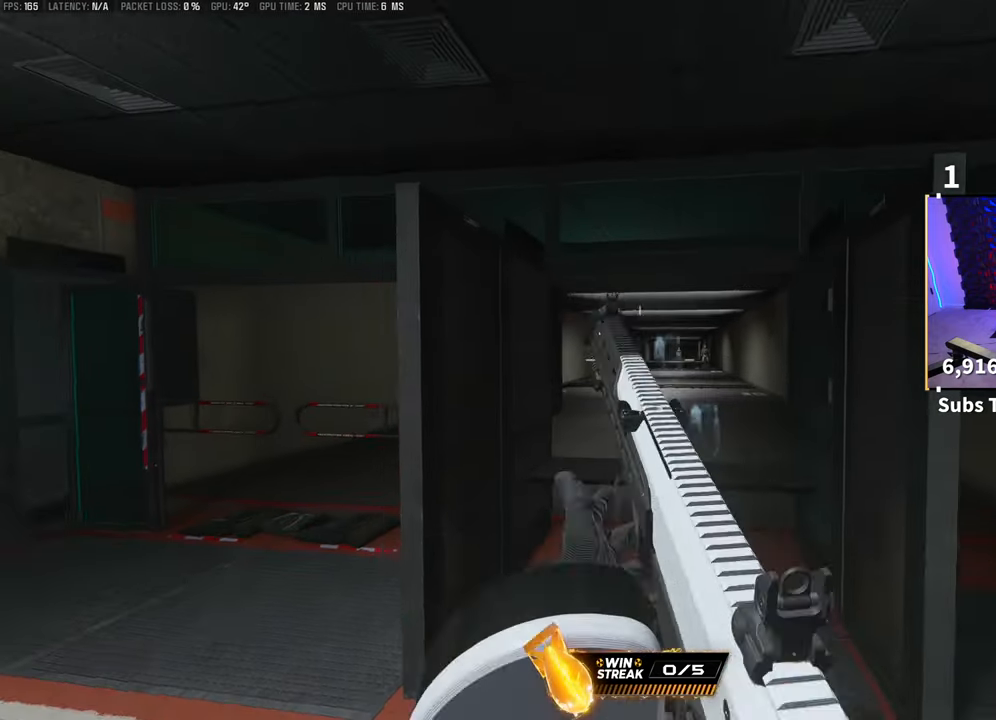
{"buttons": [], "left_stick": "center", "right_stick": "center", "events": [[50, "right_stick", "center"], [150, "TRIANGLE", "down"], [200, "TRIANGLE", "up"], [300, "TRIANGLE", "down"], [350, "TRIANGLE", "up"]]}
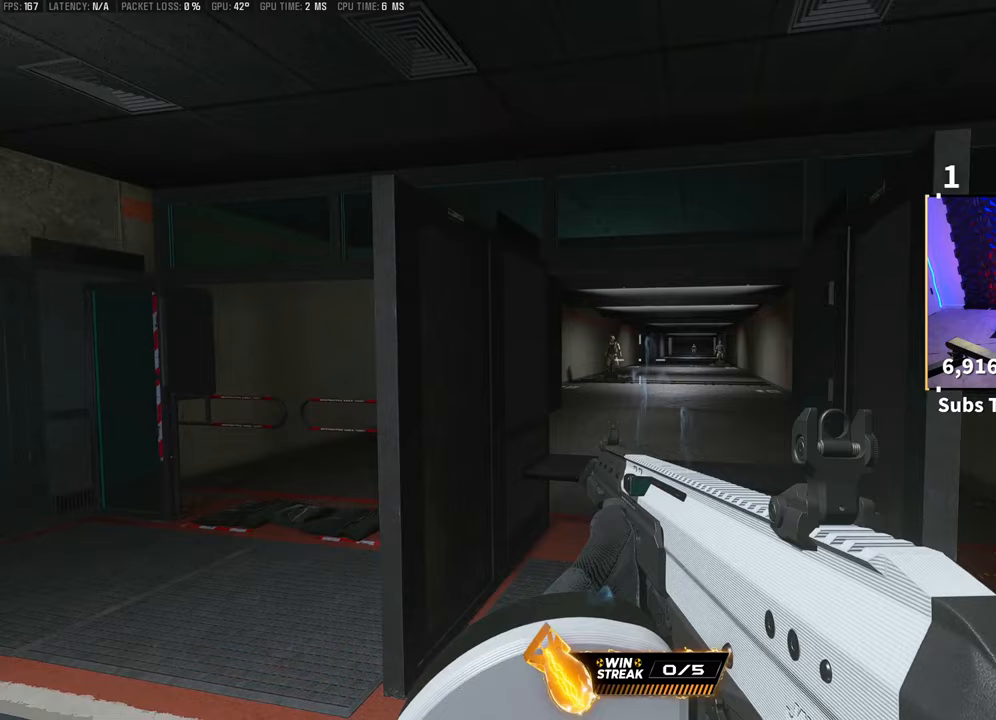
{"buttons": [], "left_stick": "center", "right_stick": "center", "events": [[150, "TRIANGLE", "down"], [200, "TRIANGLE", "up"], [283, "TRIANGLE", "down"], [350, "TRIANGLE", "up"], [433, "TRIANGLE", "down"], [500, "TRIANGLE", "up"]]}
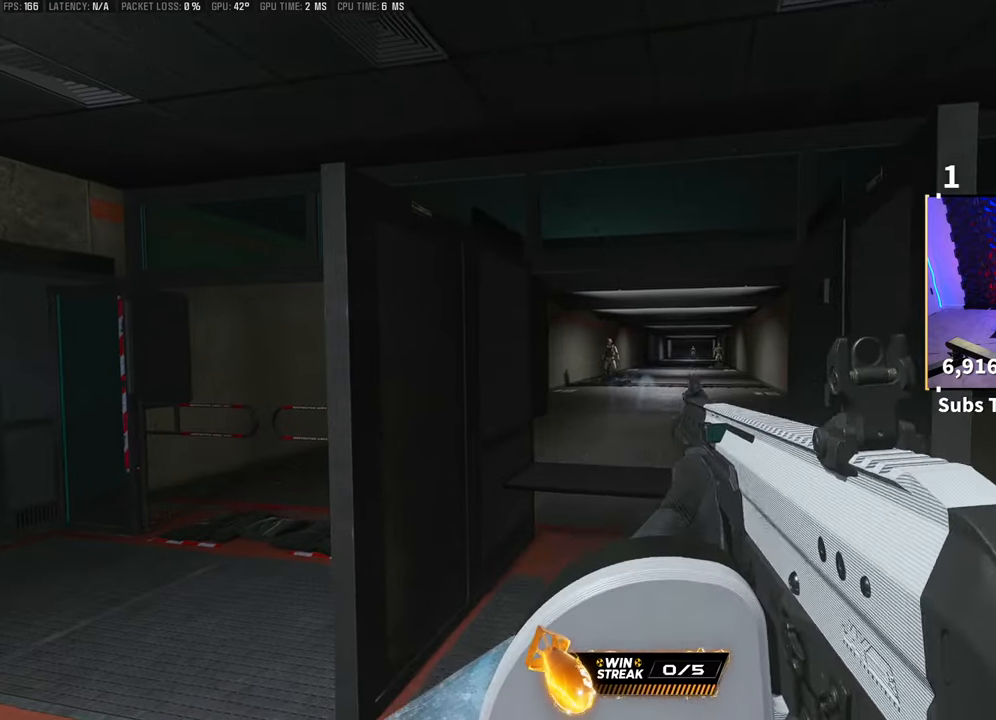
{"buttons": ["TRIANGLE"], "left_stick": "center", "right_stick": "center", "events": [[83, "TRIANGLE", "down"], [150, "TRIANGLE", "up"], [450, "TRIANGLE", "down"]]}
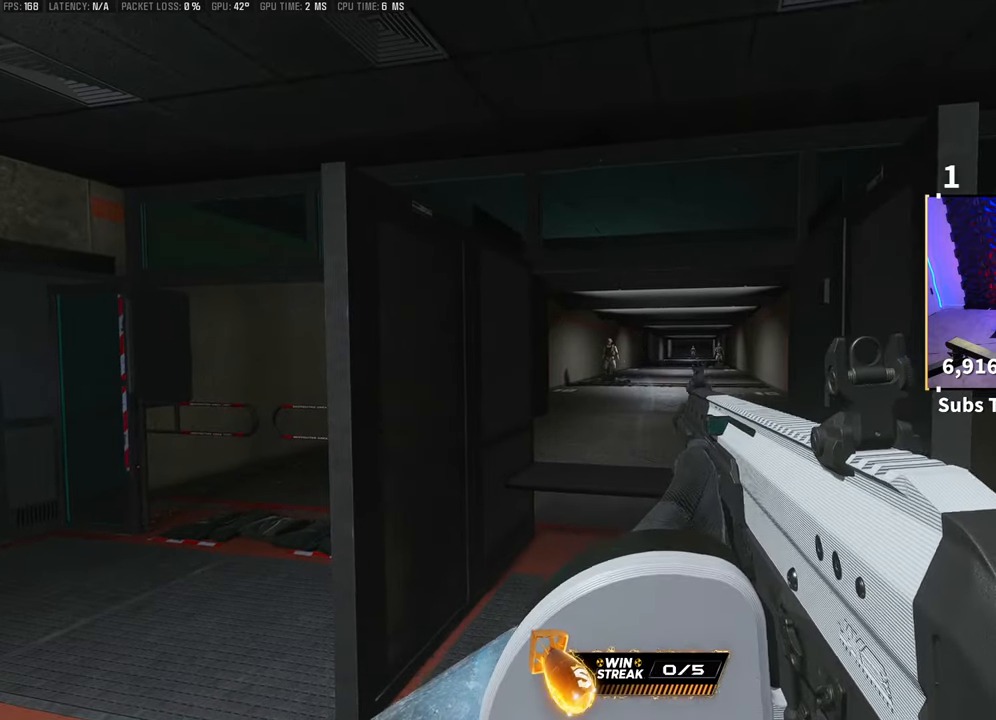
{"buttons": [], "left_stick": "center", "right_stick": "center", "events": [[33, "TRIANGLE", "up"], [100, "TRIANGLE", "down"], [150, "TRIANGLE", "up"], [250, "TRIANGLE", "down"], [300, "TRIANGLE", "up"], [400, "TRIANGLE", "down"], [450, "TRIANGLE", "up"]]}
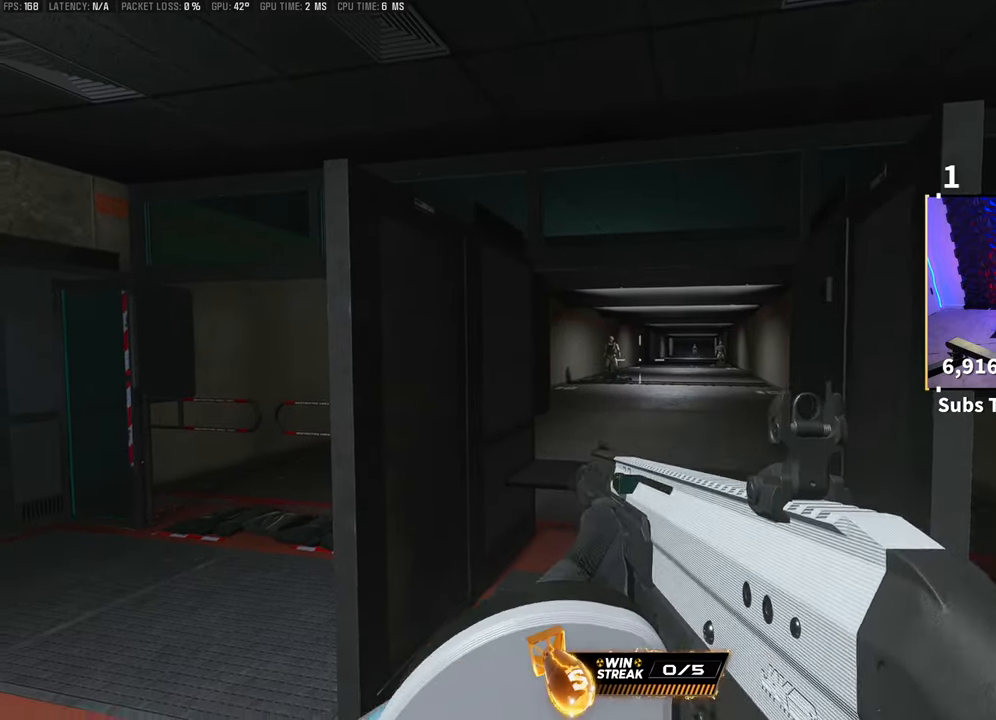
{"buttons": [], "left_stick": "center", "right_stick": "center", "events": [[33, "TRIANGLE", "down"], [100, "TRIANGLE", "up"], [433, "TRIANGLE", "down"], [500, "TRIANGLE", "up"]]}
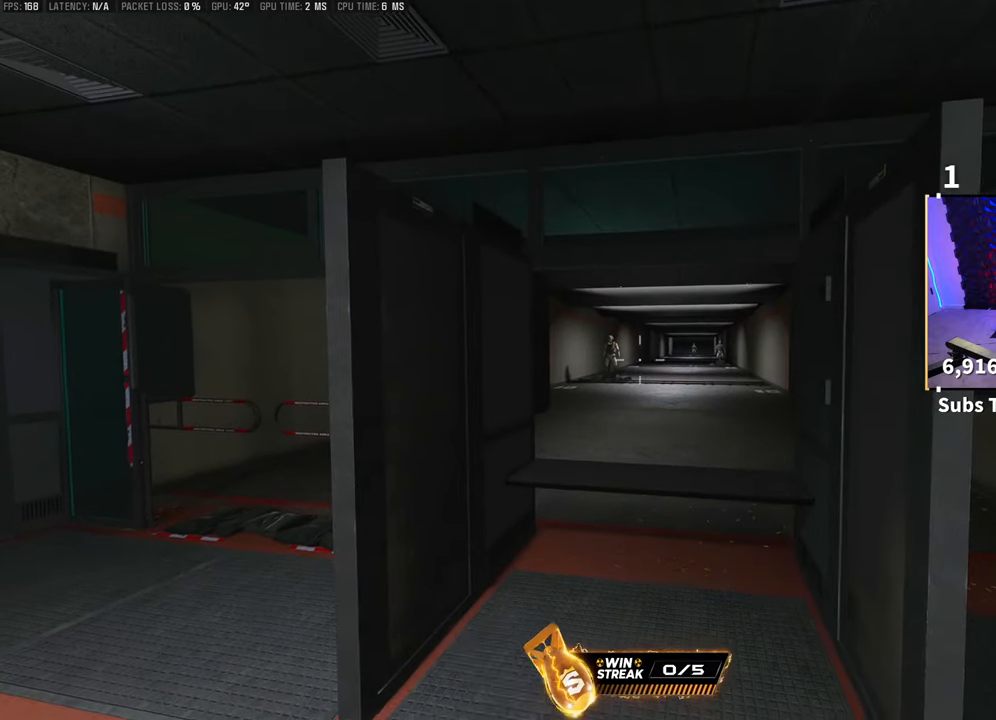
{"buttons": [], "left_stick": "center", "right_stick": "center", "events": []}
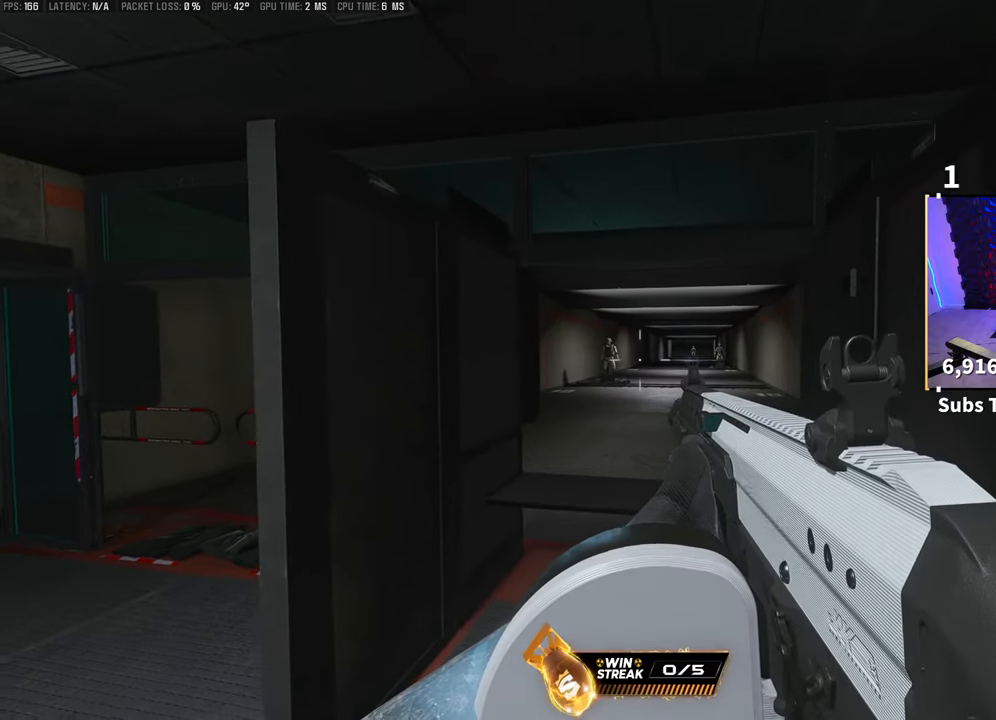
{"buttons": [], "left_stick": "up-left", "right_stick": "center", "events": [[283, "left_stick", "up"], [350, "L3", "down"], [433, "L3", "up"], [500, "left_stick", "up-left"]]}
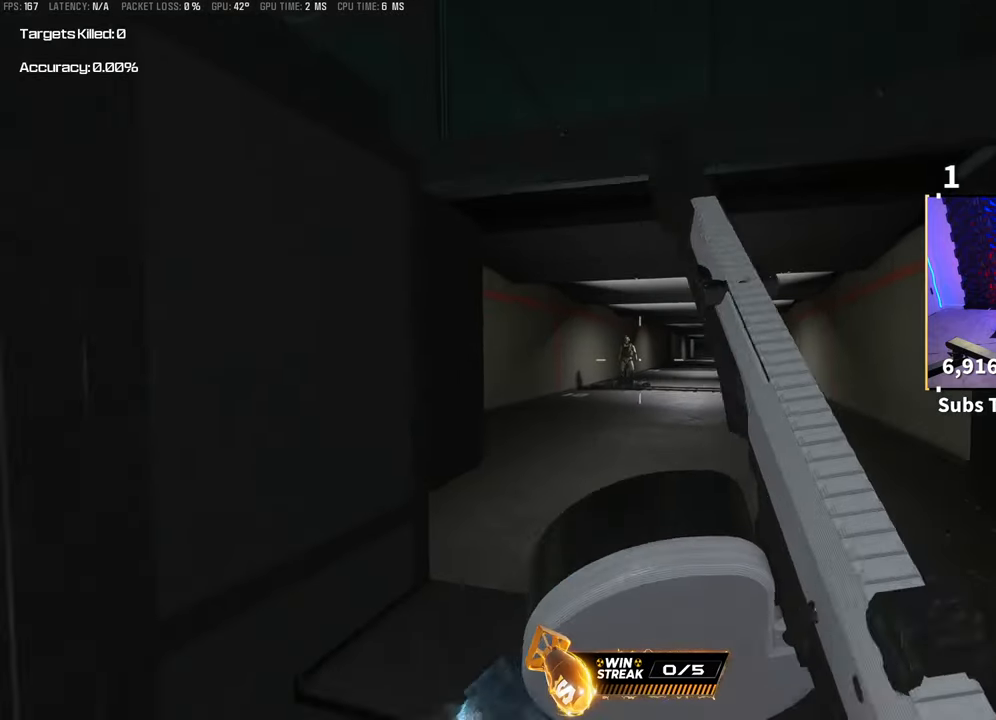
{"buttons": ["R2"], "left_stick": "center", "right_stick": "center", "events": [[50, "left_stick", "left"], [100, "left_stick", "center"], [183, "left_stick", "up-right"], [283, "left_stick", "up-left"], [350, "left_stick", "center"], [383, "R2", "down"]]}
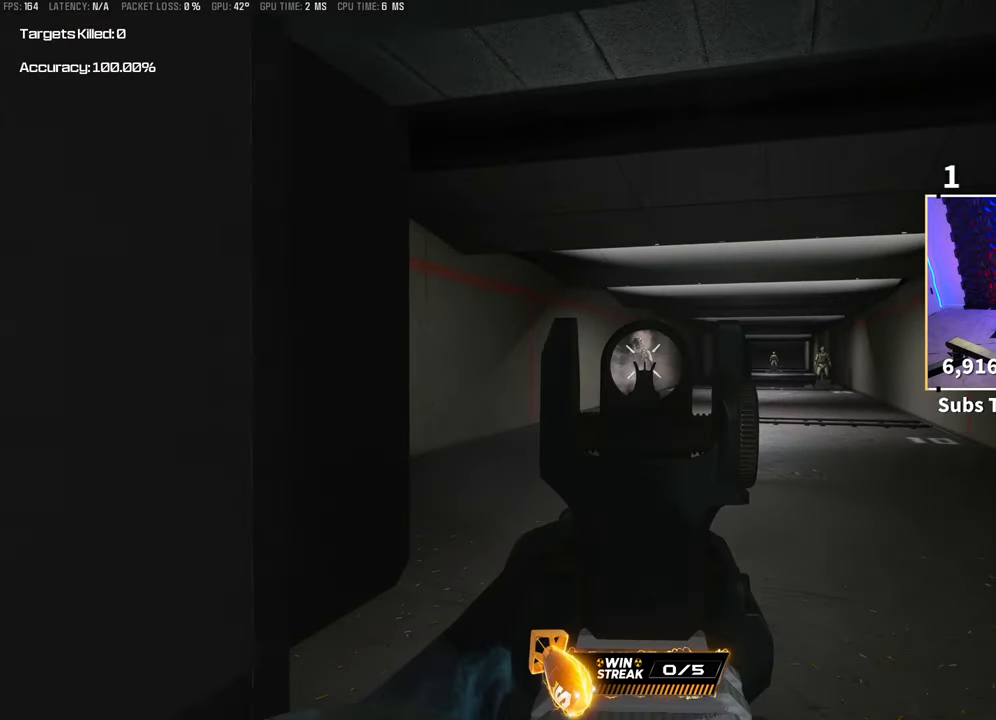
{"buttons": ["R2"], "left_stick": "center", "right_stick": "center", "events": []}
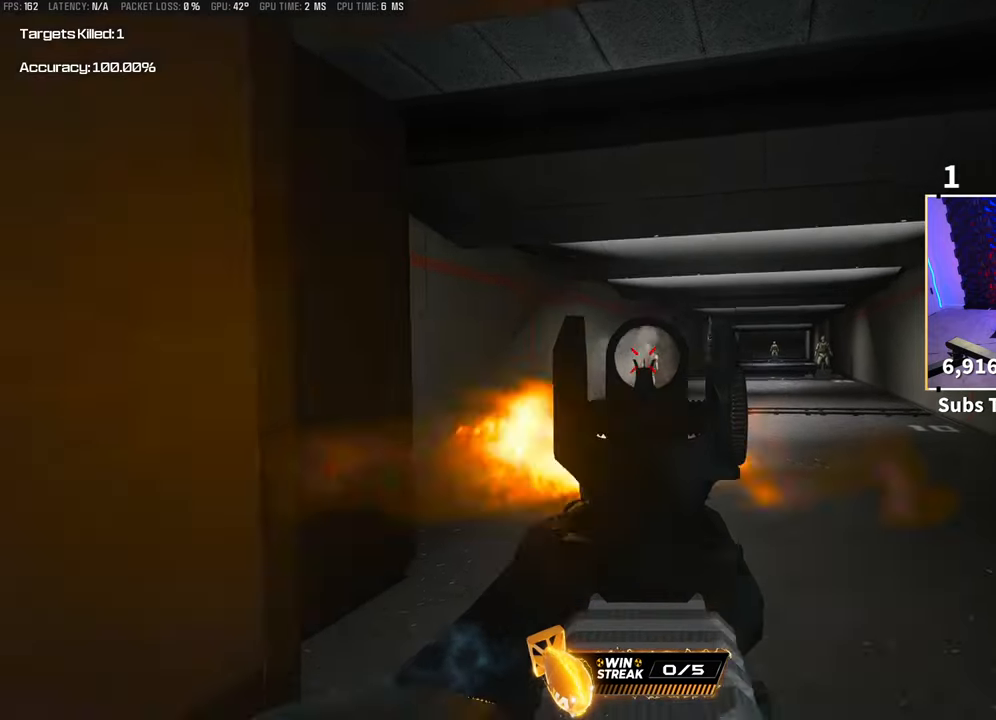
{"buttons": ["R2"], "left_stick": "center", "right_stick": "down-left", "events": [[100, "right_stick", "right"], [350, "right_stick", "center"], [450, "right_stick", "down-left"]]}
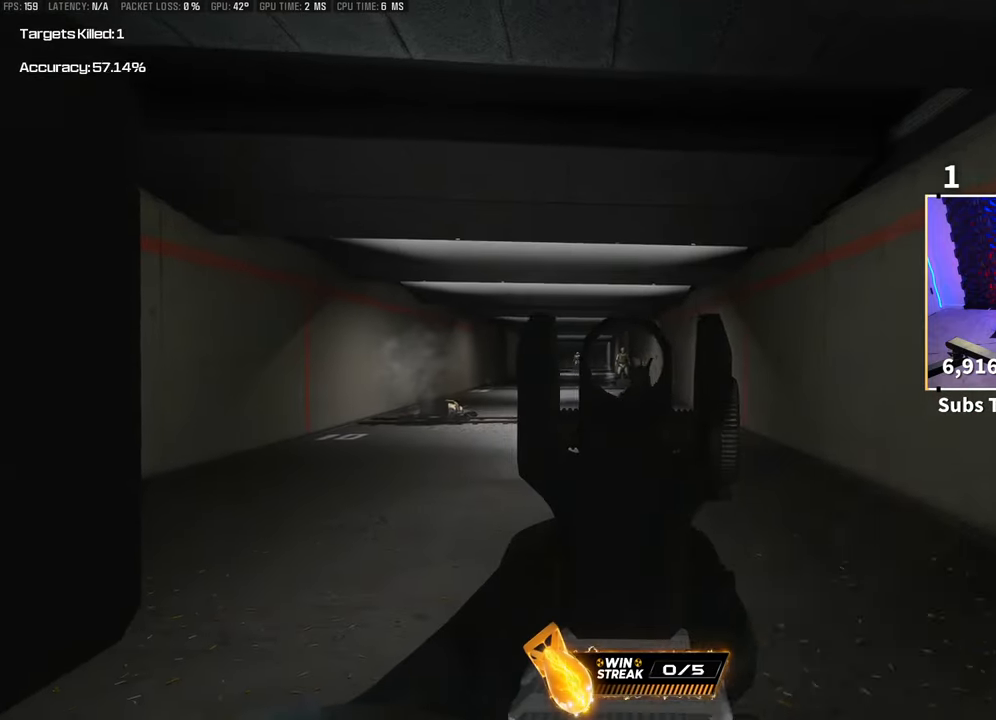
{"buttons": ["R2"], "left_stick": "center", "right_stick": "center", "events": [[183, "right_stick", "center"]]}
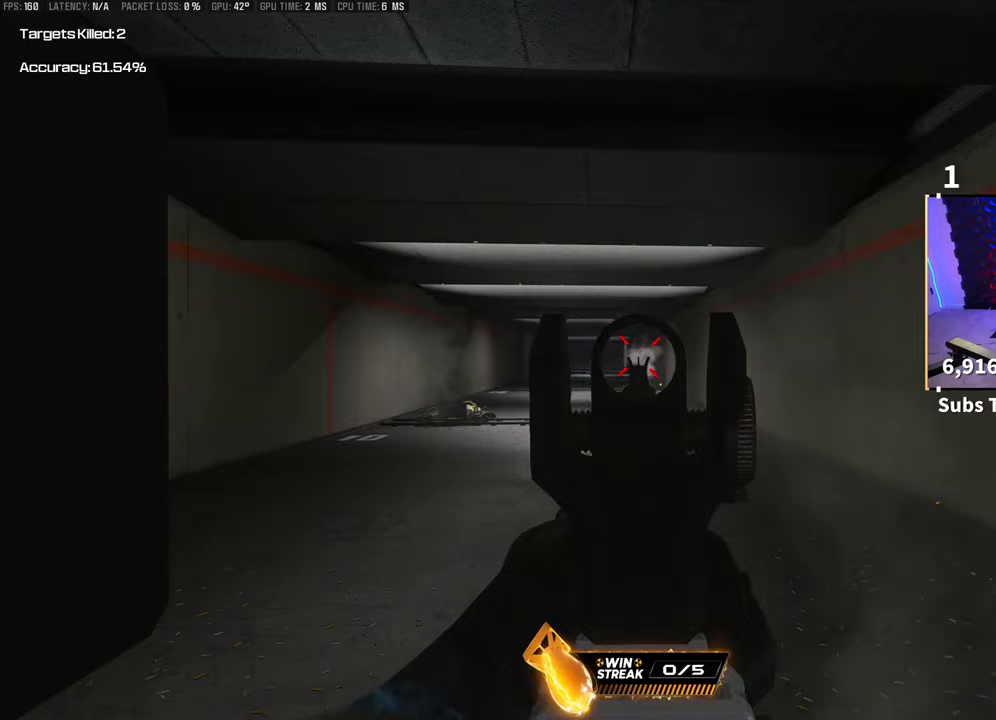
{"buttons": ["R2"], "left_stick": "center", "right_stick": "down", "events": [[250, "right_stick", "down-left"], [383, "right_stick", "down"]]}
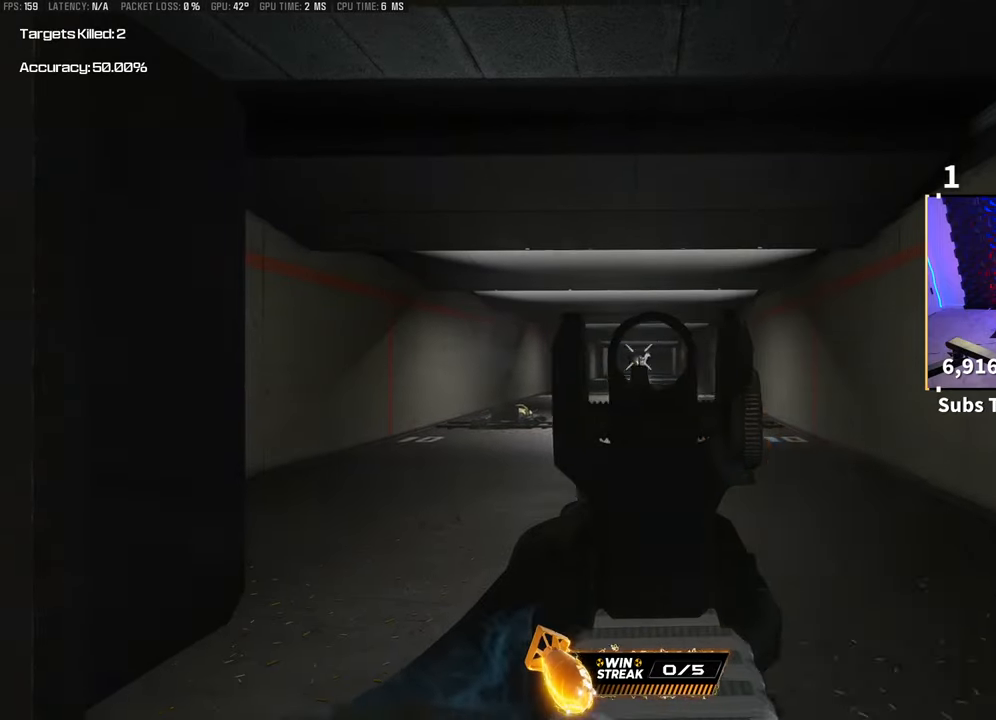
{"buttons": ["R2"], "left_stick": "center", "right_stick": "down", "events": []}
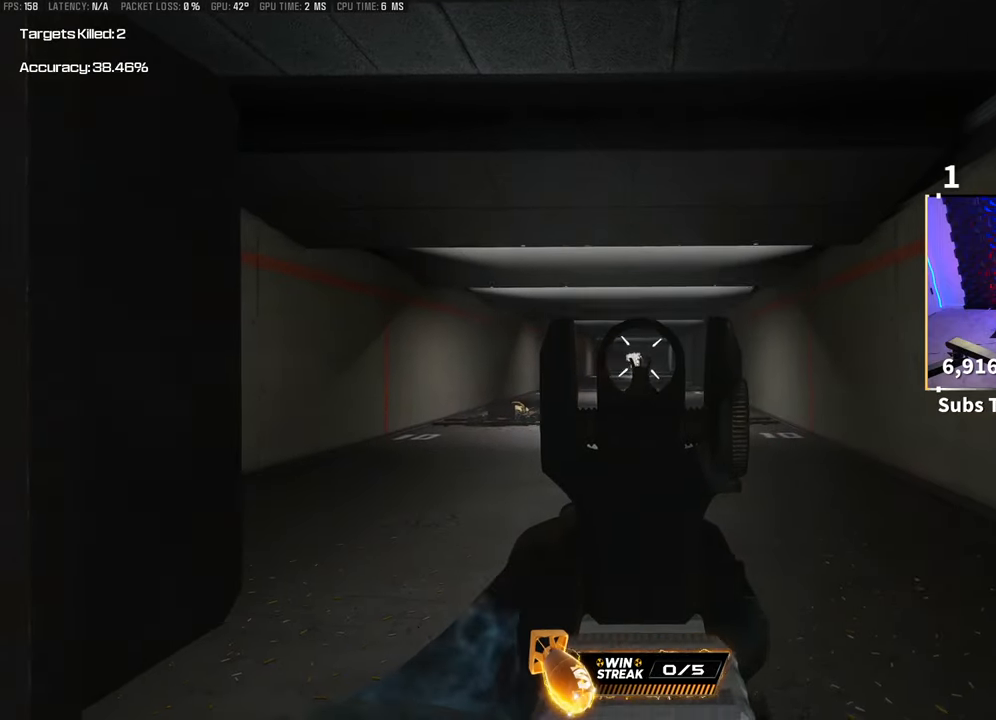
{"buttons": ["R2"], "left_stick": "center", "right_stick": "center", "events": [[500, "right_stick", "center"]]}
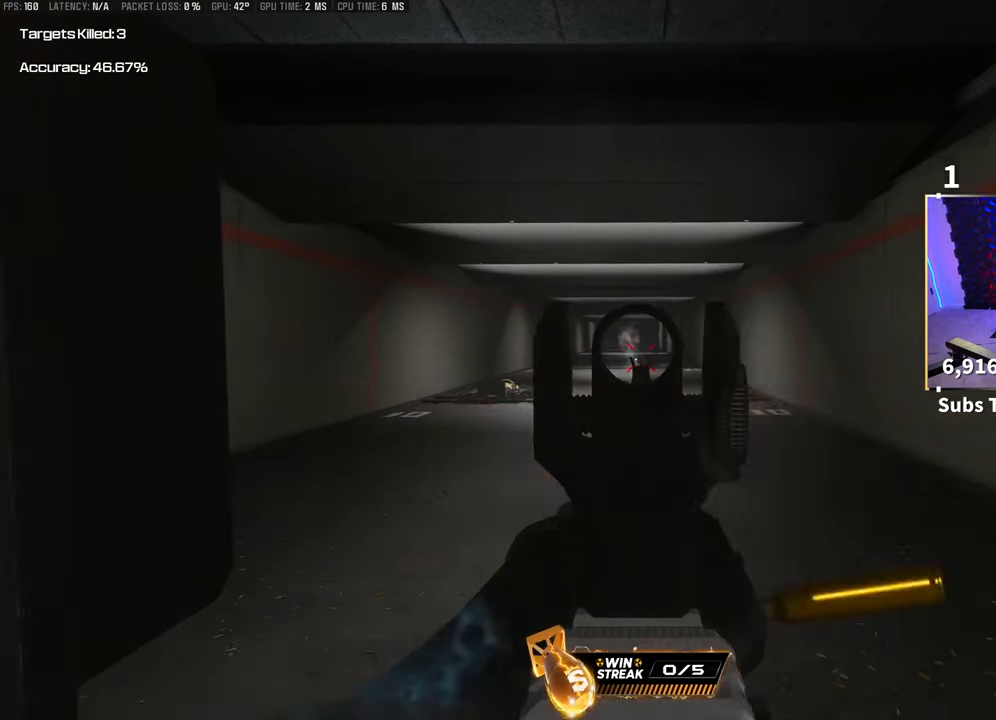
{"buttons": ["R2"], "left_stick": "center", "right_stick": "center", "events": []}
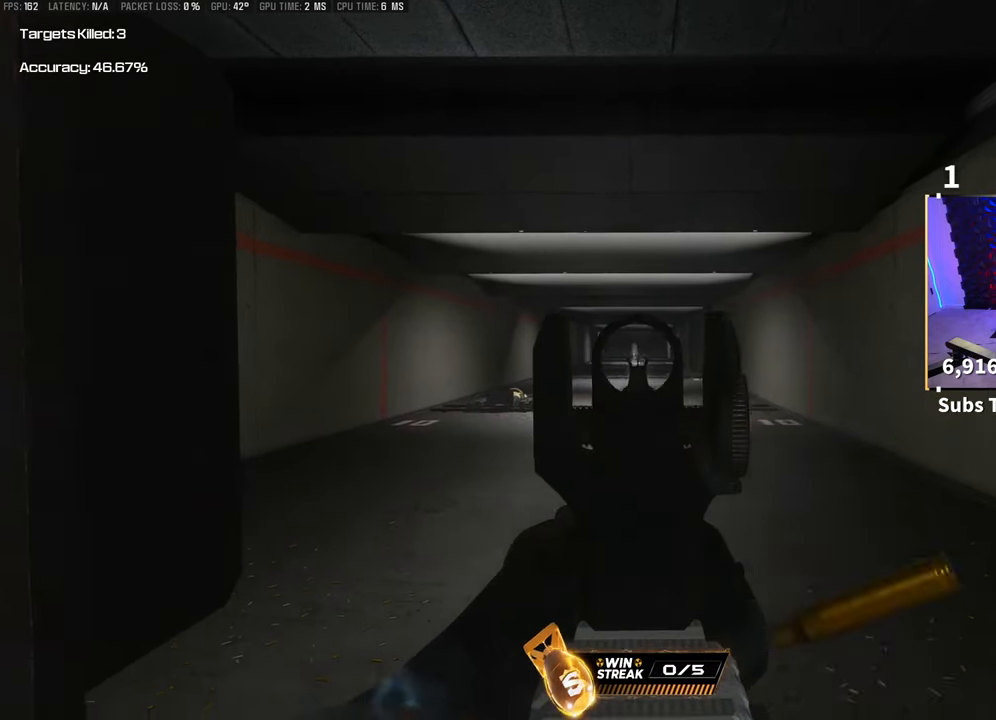
{"buttons": ["R2"], "left_stick": "center", "right_stick": "center", "events": []}
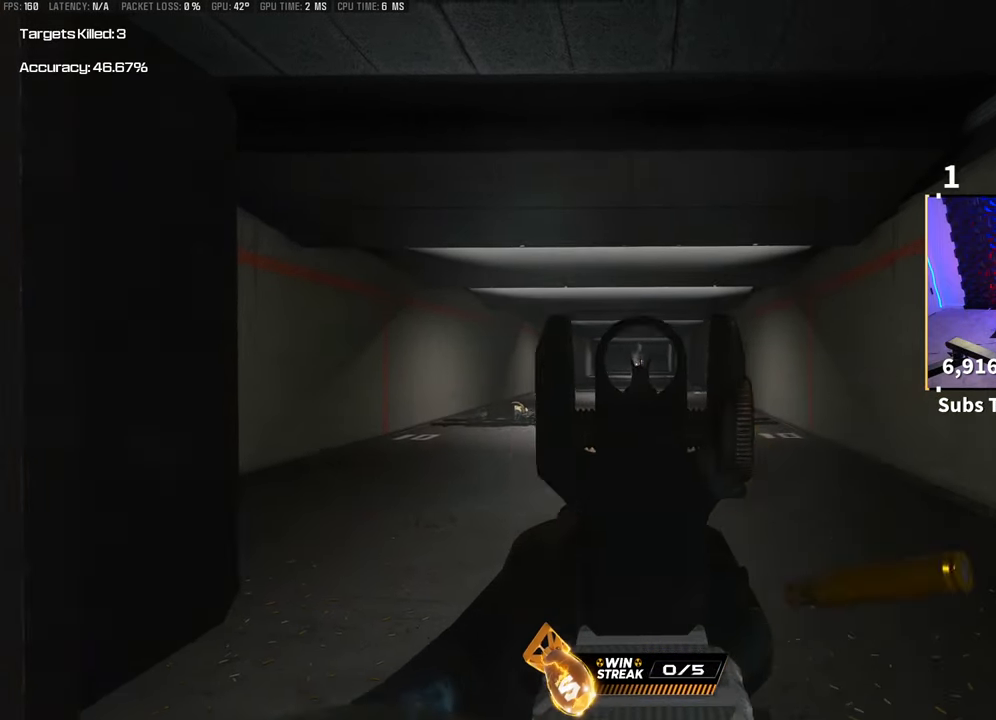
{"buttons": ["R2"], "left_stick": "center", "right_stick": "center", "events": []}
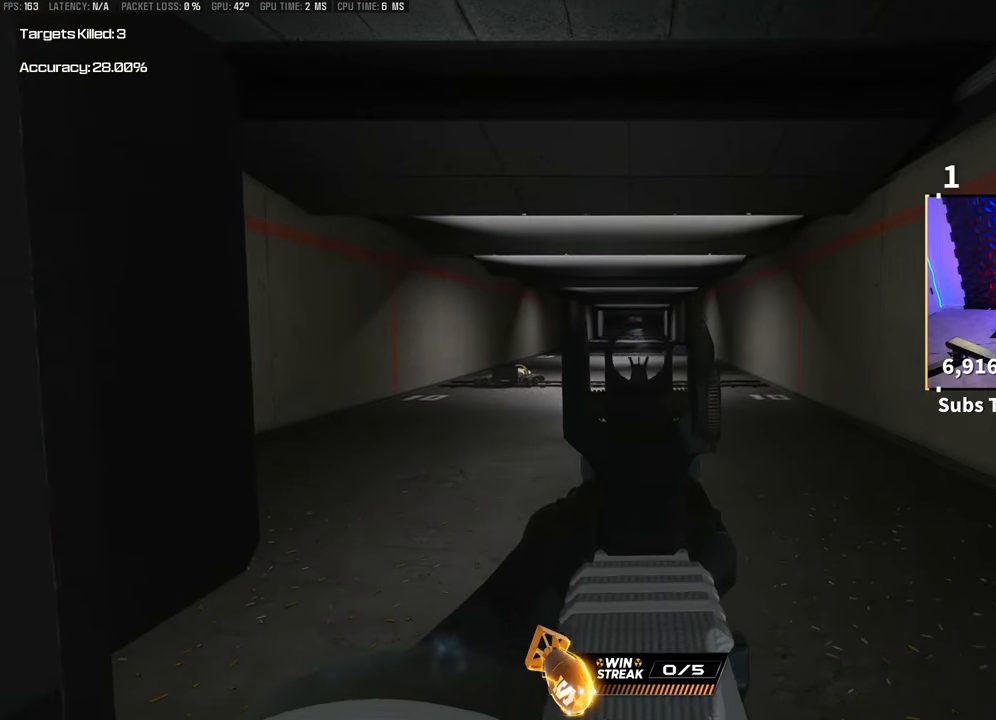
{"buttons": [], "left_stick": "center", "right_stick": "center", "events": [[33, "R2", "up"], [150, "START", "down"], [233, "START", "up"], [250, "DPAD_RIGHT", "down"], [350, "DPAD_RIGHT", "up"], [433, "DPAD_RIGHT", "down"], [500, "DPAD_RIGHT", "up"]]}
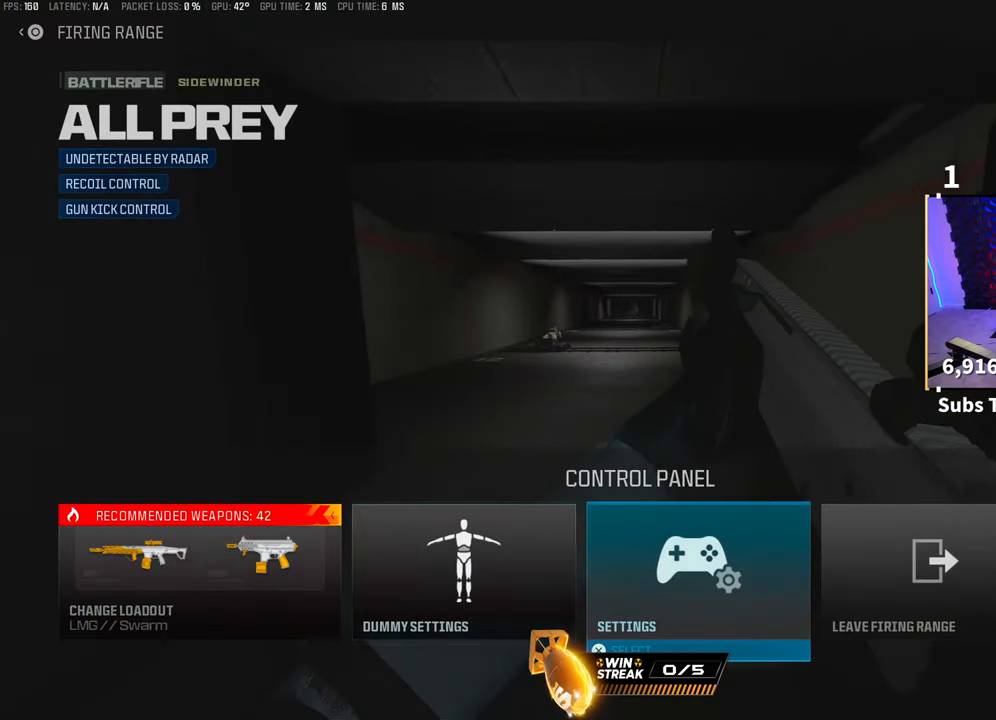
{"buttons": [], "left_stick": "center", "right_stick": "center", "events": [[83, "DPAD_RIGHT", "down"], [200, "CROSS", "down"], [200, "DPAD_RIGHT", "up"], [283, "CROSS", "up"]]}
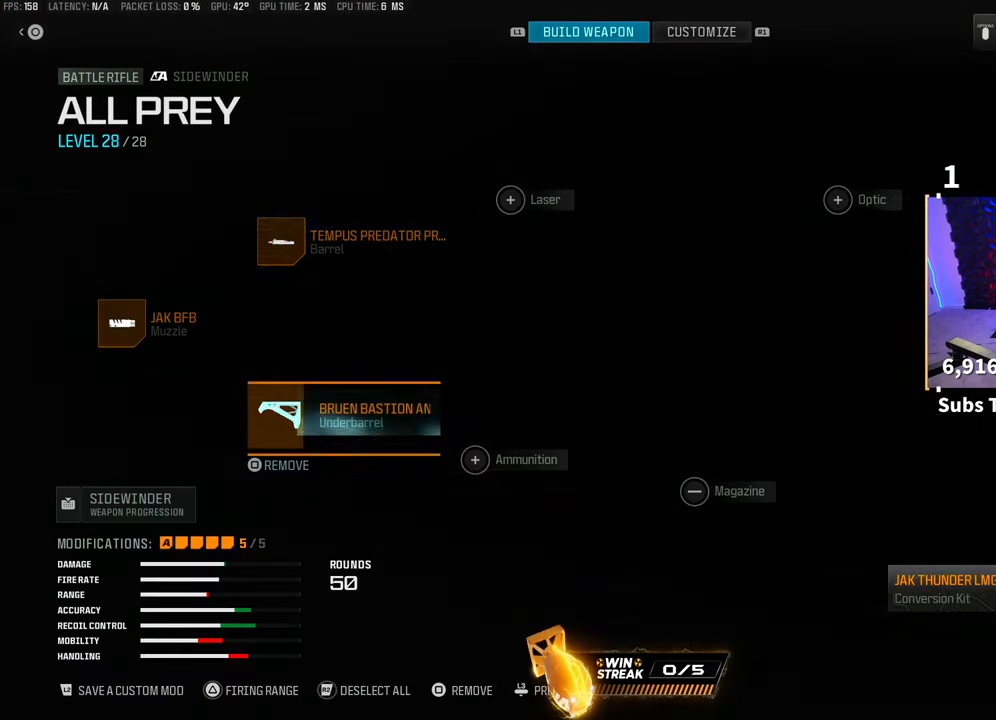
{"buttons": [], "left_stick": "center", "right_stick": "center", "events": []}
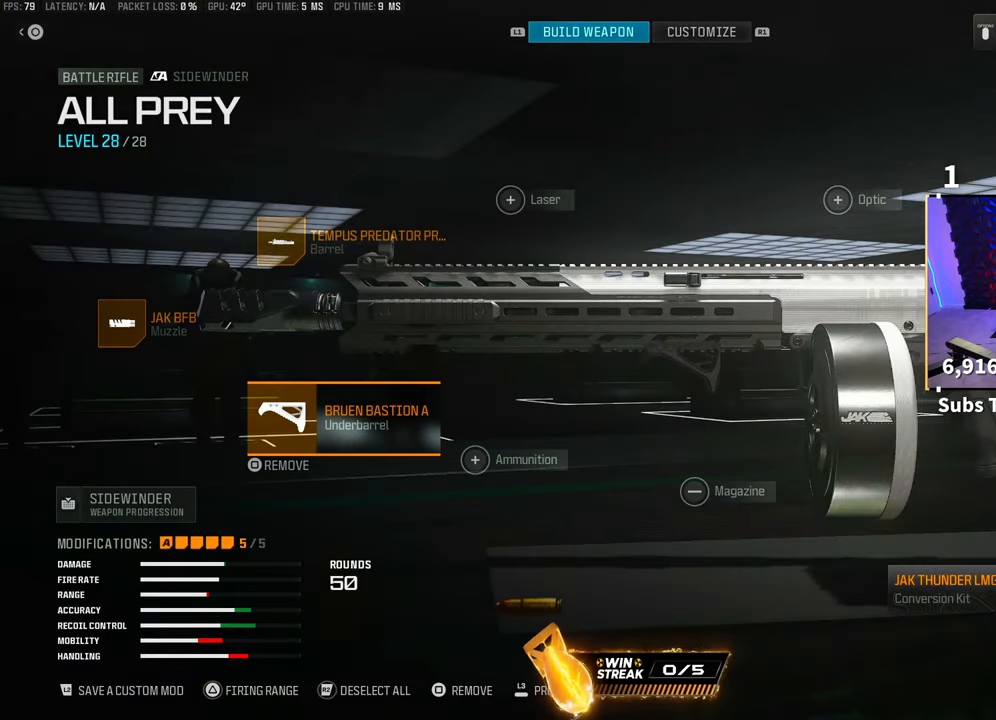
{"buttons": ["CIRCLE"], "left_stick": "center", "right_stick": "center", "events": [[133, "CROSS", "down"], [233, "CROSS", "up"], [500, "CIRCLE", "down"]]}
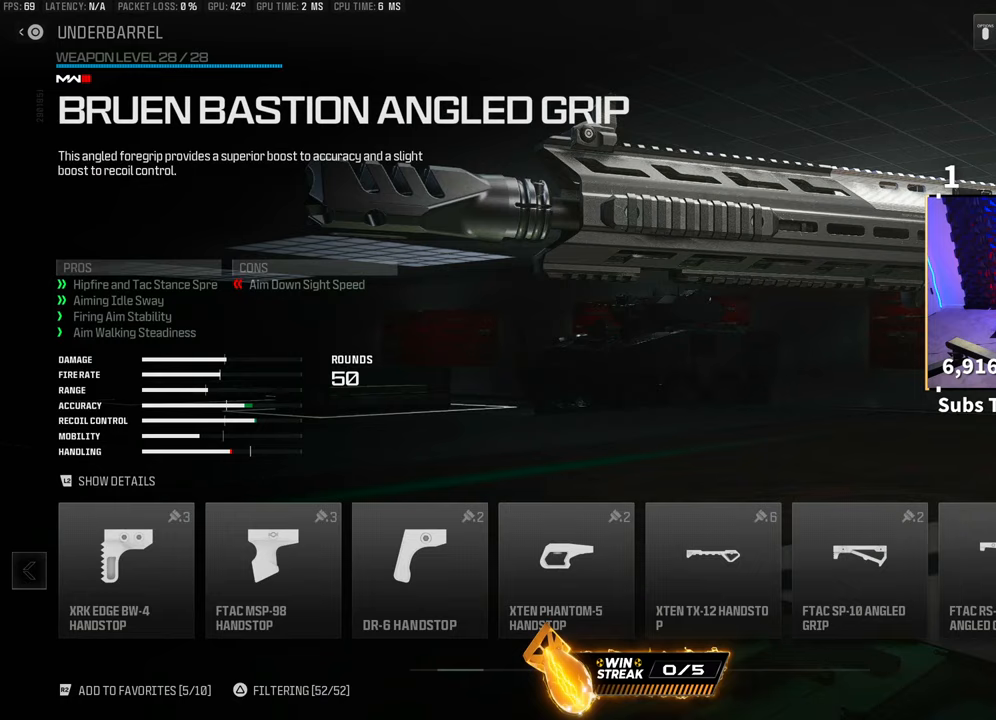
{"buttons": [], "left_stick": "center", "right_stick": "center", "events": [[100, "CIRCLE", "up"], [233, "SQUARE", "down"], [333, "SQUARE", "up"]]}